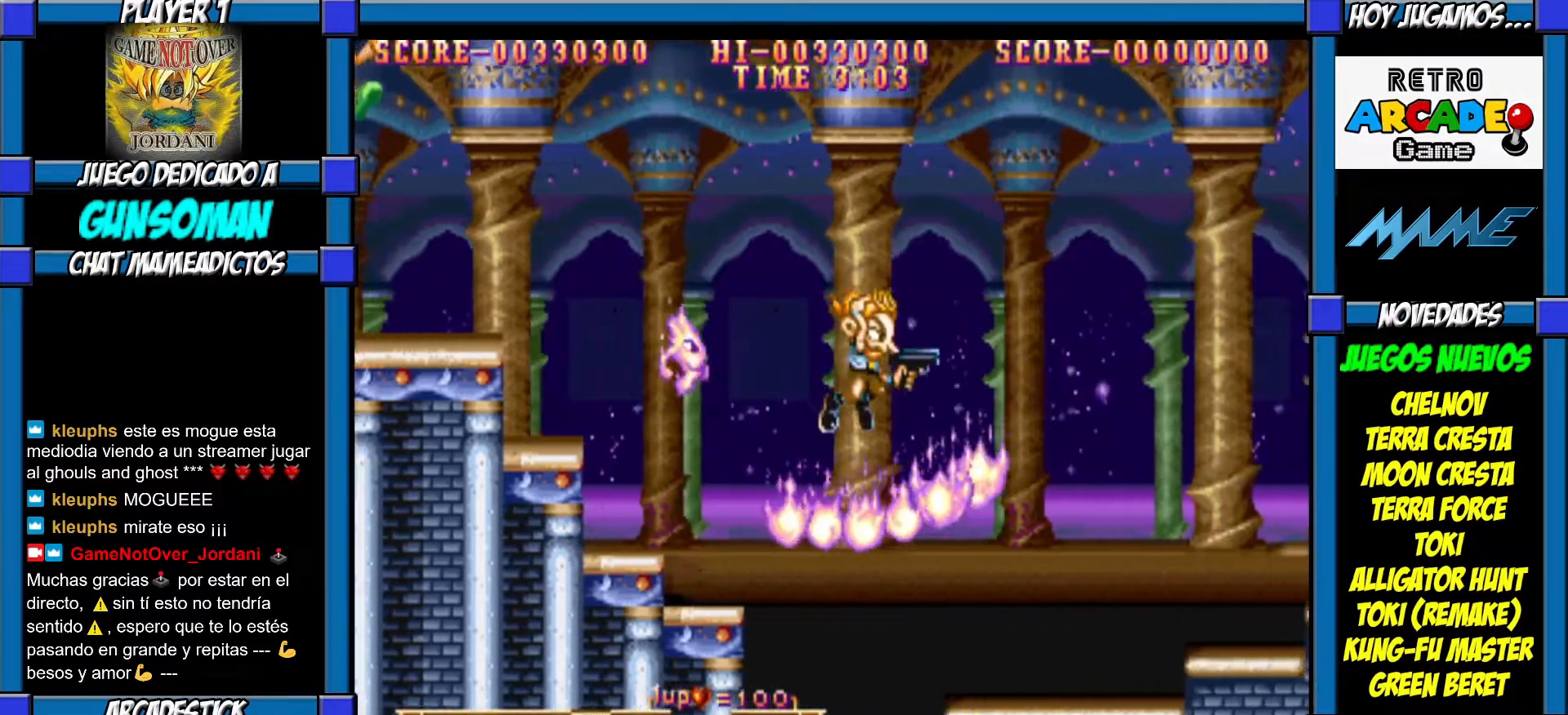
Gameplay with a controller (arcade stick); each line is a JSON object with the inputs held at the frame after it. "events" lists button and stick changes between this image and that frame as [ms after this image, input, new state], when the widget could be followed in between. Not read: L3 R3.
{"buttons": ["CROSS"], "left_stick": "right", "events": [[200, "CIRCLE", "up"], [467, "CROSS", "down"]]}
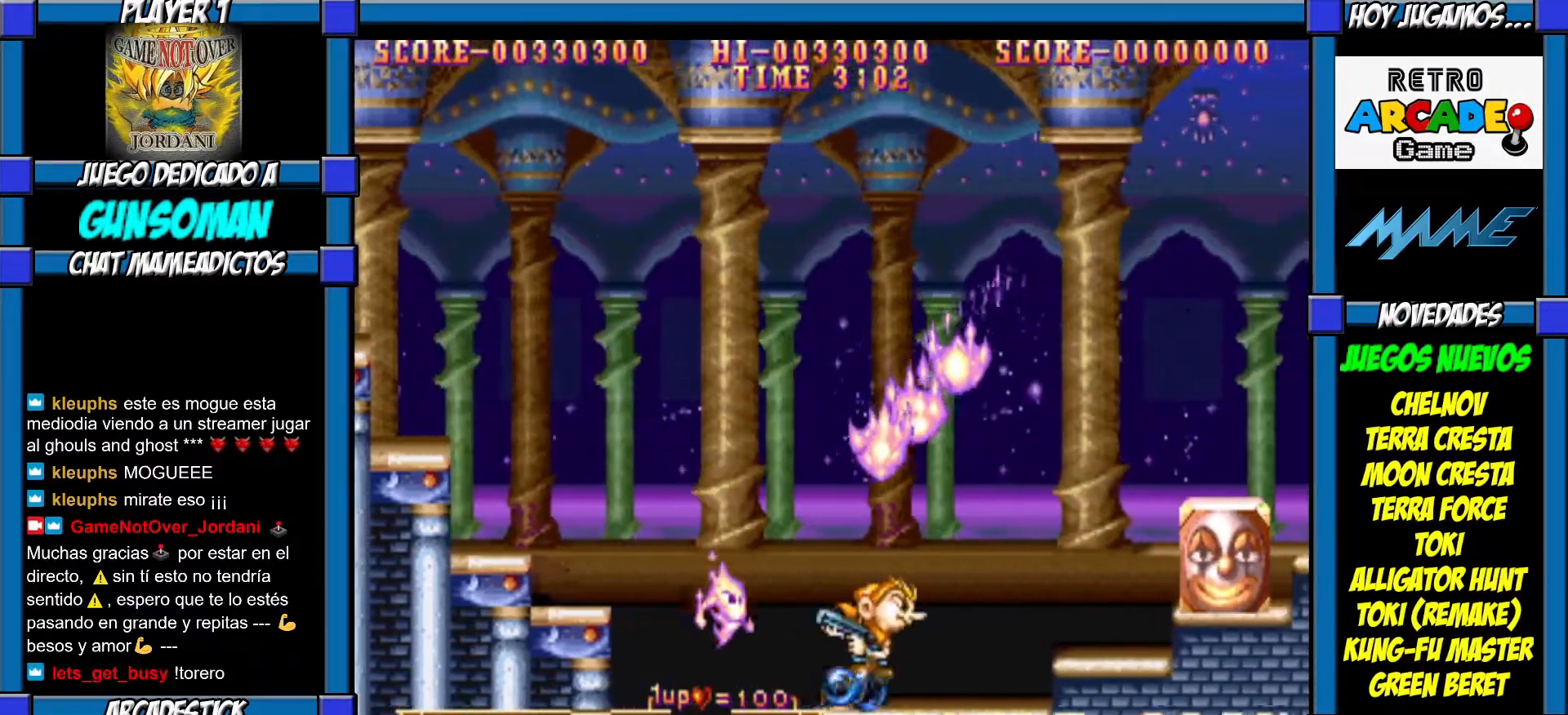
{"buttons": ["CROSS"], "left_stick": "center", "events": [[50, "CROSS", "up"], [117, "CROSS", "down"], [200, "CROSS", "up"], [217, "left_stick", "center"], [250, "CROSS", "down"], [317, "CROSS", "up"], [367, "CROSS", "down"], [450, "CROSS", "up"], [467, "CROSS", "down"]]}
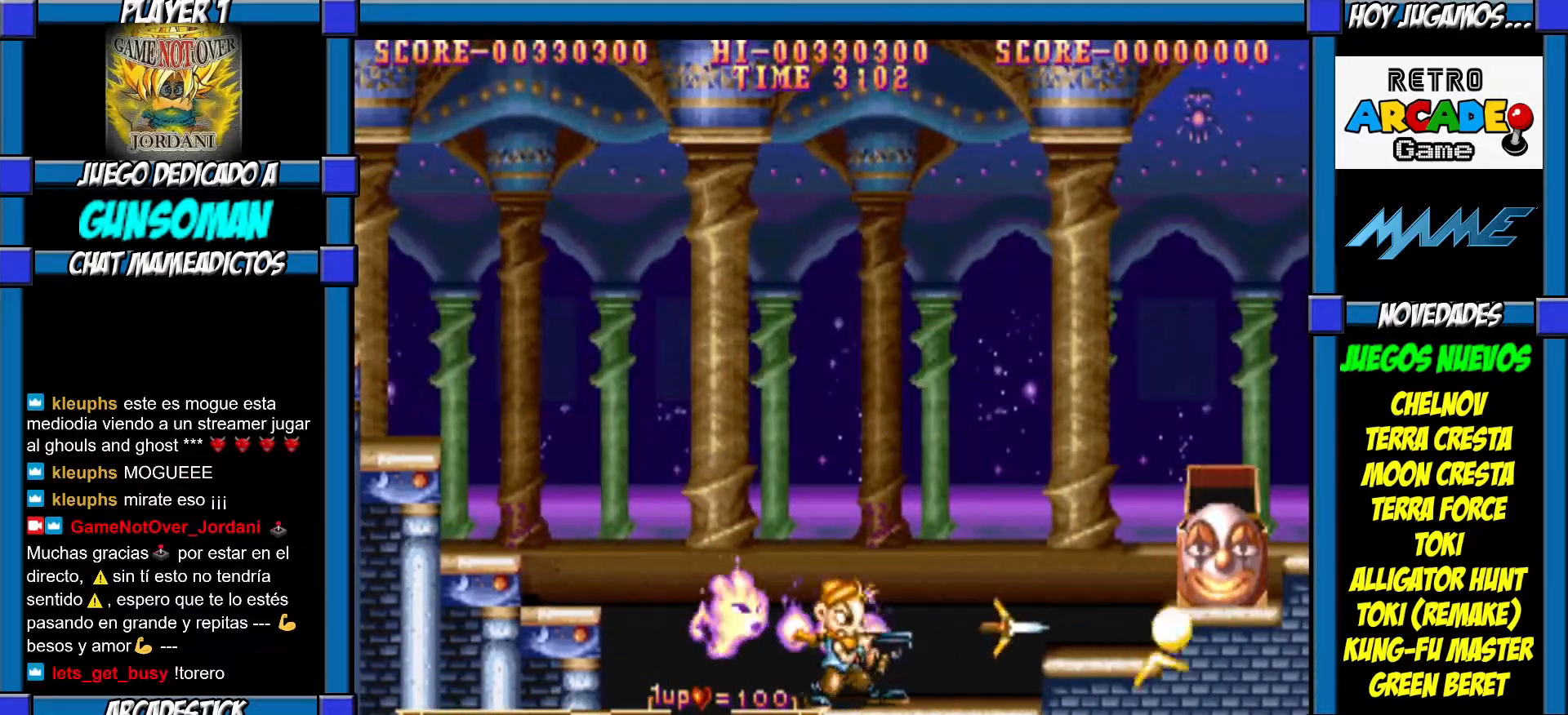
{"buttons": ["CROSS"], "left_stick": "center", "events": [[67, "CROSS", "up"], [217, "left_stick", "right"], [367, "CROSS", "down"], [383, "left_stick", "center"], [417, "CROSS", "up"], [500, "CROSS", "down"]]}
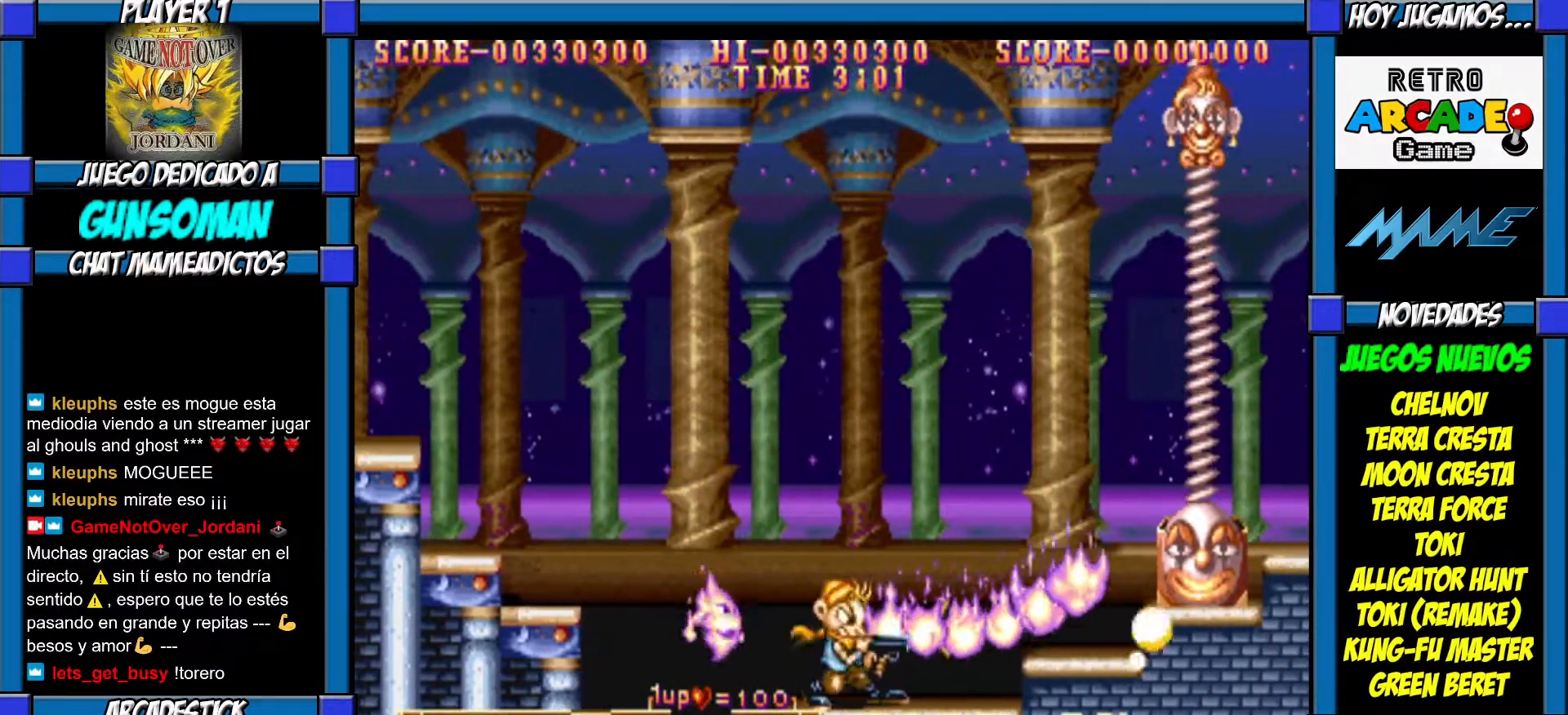
{"buttons": ["CROSS"], "left_stick": "center", "events": [[67, "CROSS", "up"], [100, "CROSS", "down"], [167, "CROSS", "up"], [217, "CROSS", "down"], [300, "CROSS", "up"], [317, "CROSS", "down"], [417, "CROSS", "up"], [500, "CROSS", "down"]]}
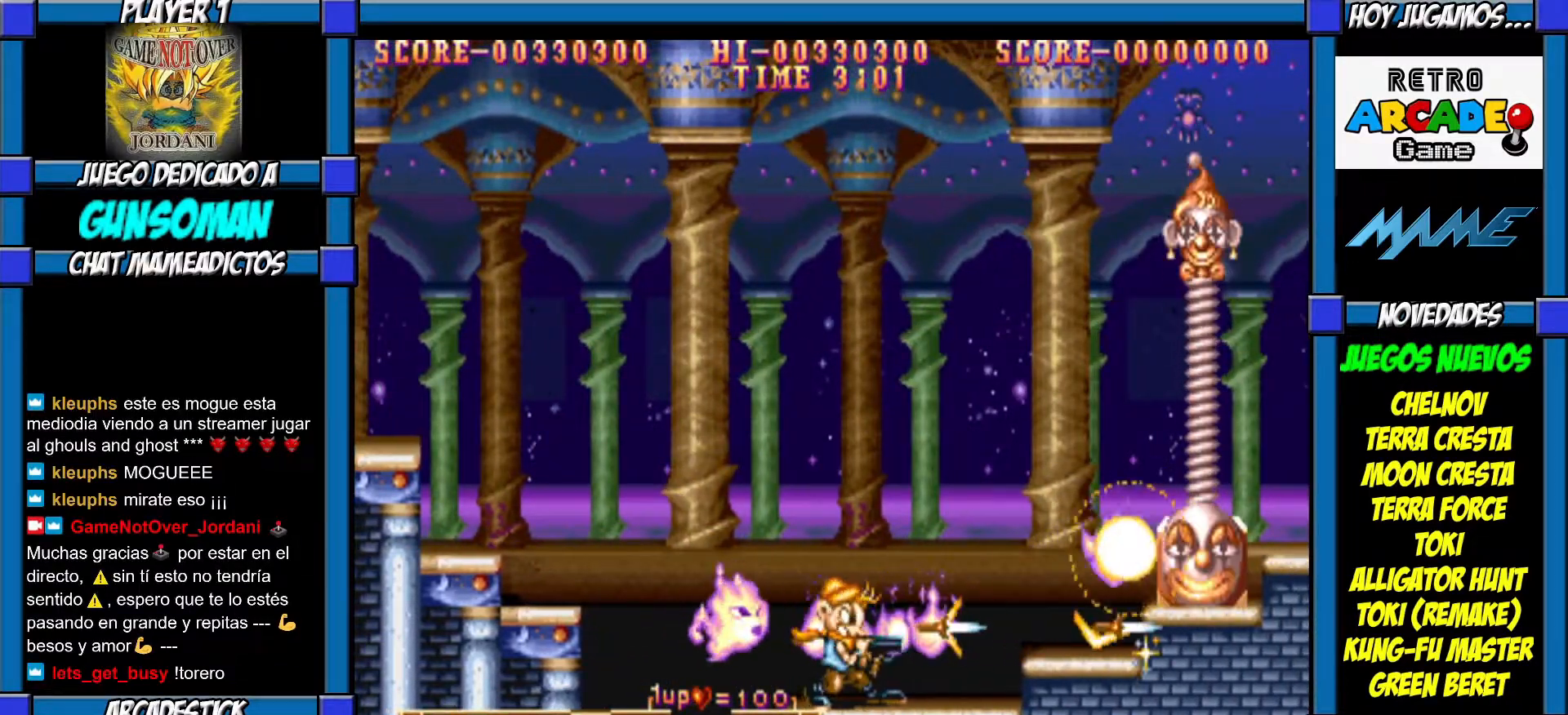
{"buttons": ["CROSS"], "left_stick": "center", "events": [[67, "CROSS", "up"], [100, "CROSS", "down"], [167, "CROSS", "up"], [217, "CROSS", "down"], [317, "CROSS", "up"], [367, "CROSS", "down"], [417, "CROSS", "up"], [467, "CROSS", "down"]]}
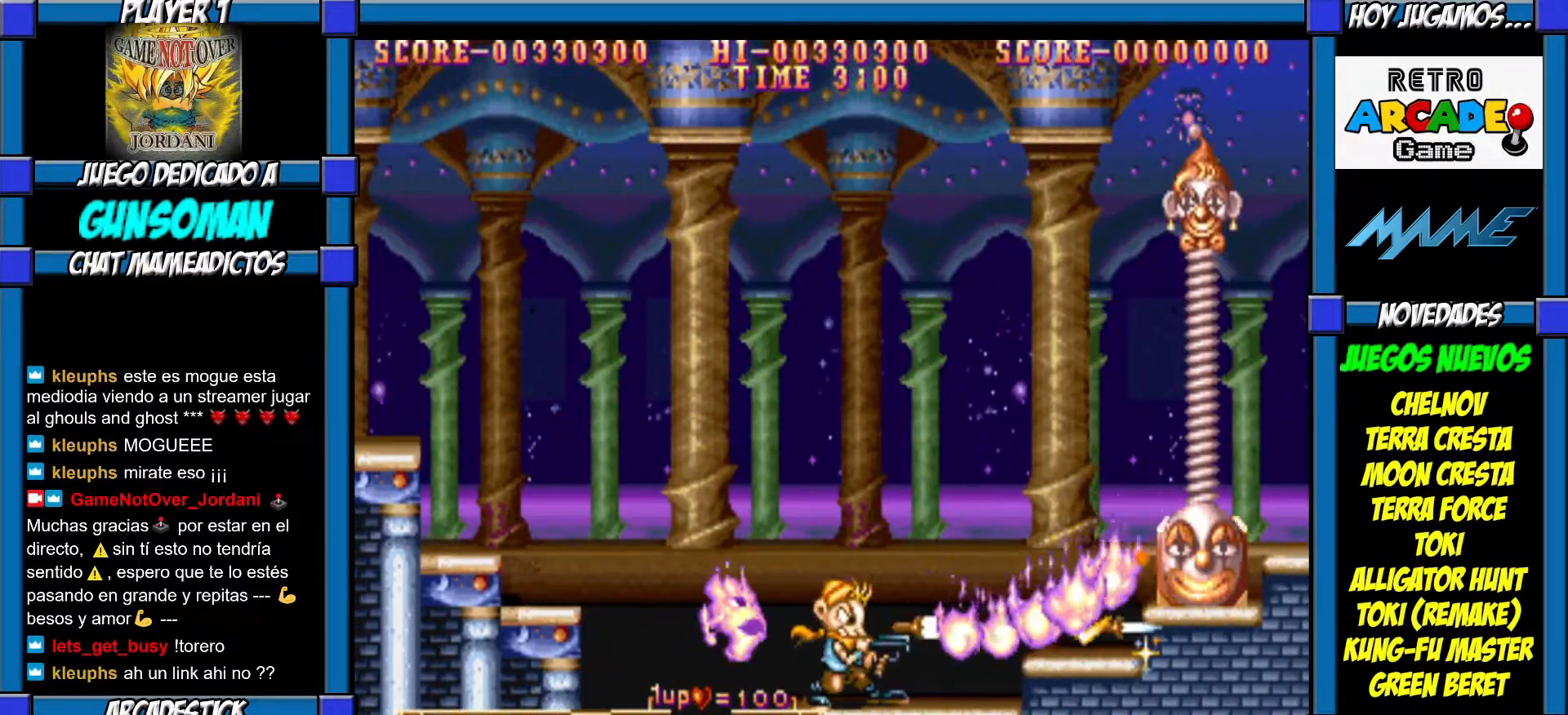
{"buttons": [], "left_stick": "center", "events": [[67, "CROSS", "up"], [117, "CROSS", "down"], [200, "CROSS", "up"], [217, "CROSS", "down"], [300, "CROSS", "up"], [350, "CROSS", "down"], [417, "CROSS", "up"]]}
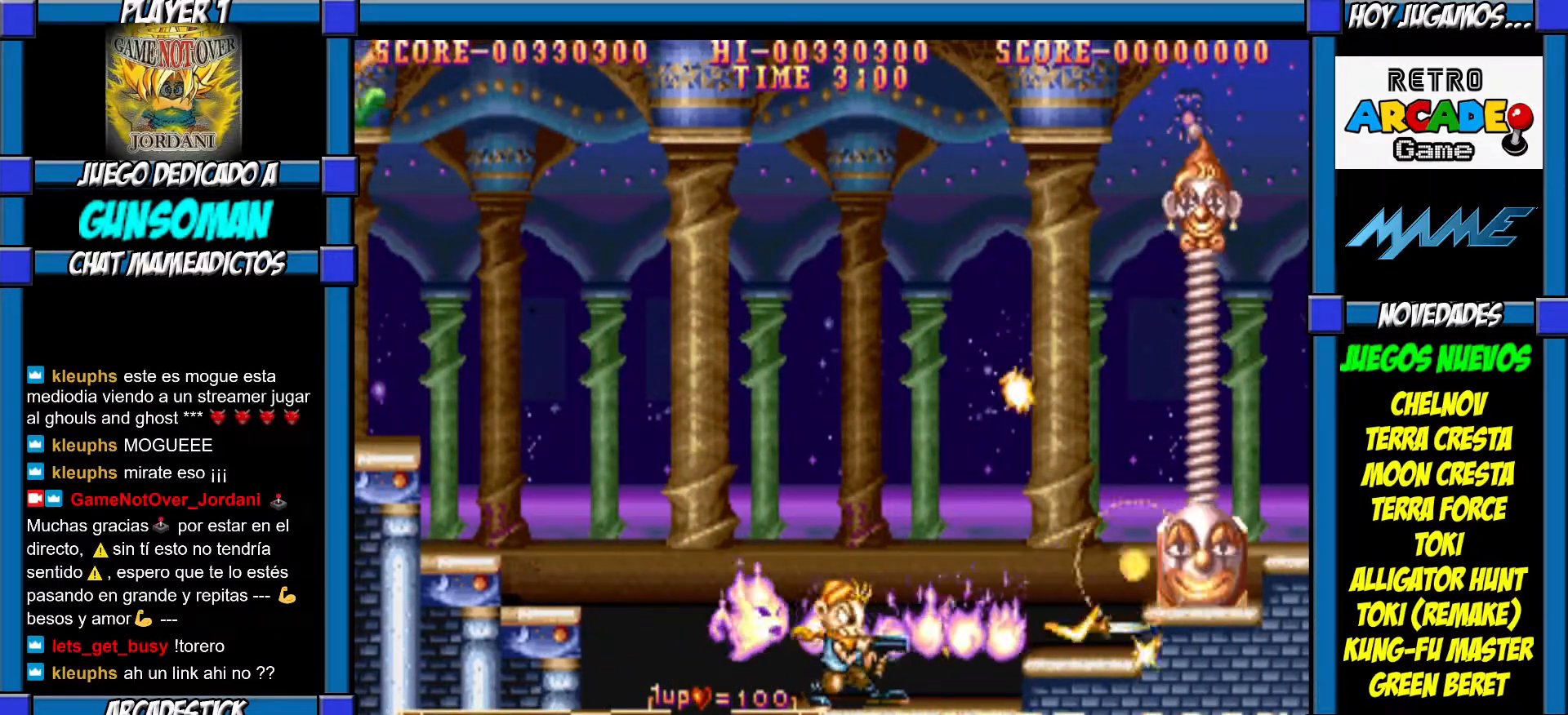
{"buttons": ["CROSS"], "left_stick": "center", "events": [[17, "CIRCLE", "down"], [117, "CIRCLE", "up"], [167, "CROSS", "down"], [250, "CROSS", "up"], [300, "CROSS", "down"], [367, "CROSS", "up"], [450, "CROSS", "down"]]}
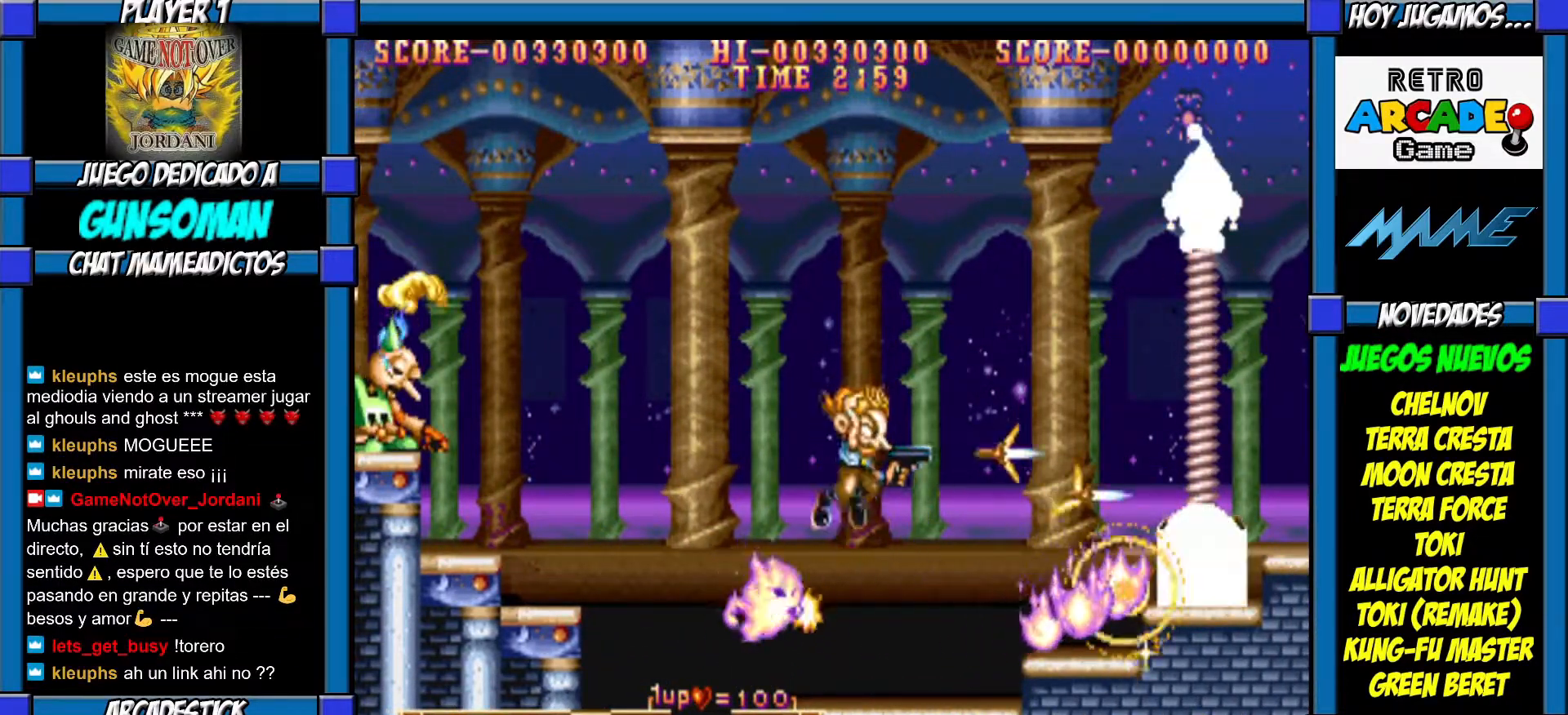
{"buttons": ["CROSS"], "left_stick": "center", "events": [[17, "CROSS", "up"], [50, "CROSS", "down"], [117, "CROSS", "up"], [167, "CROSS", "down"], [267, "CROSS", "up"], [317, "CROSS", "down"], [400, "CROSS", "up"], [417, "CROSS", "down"]]}
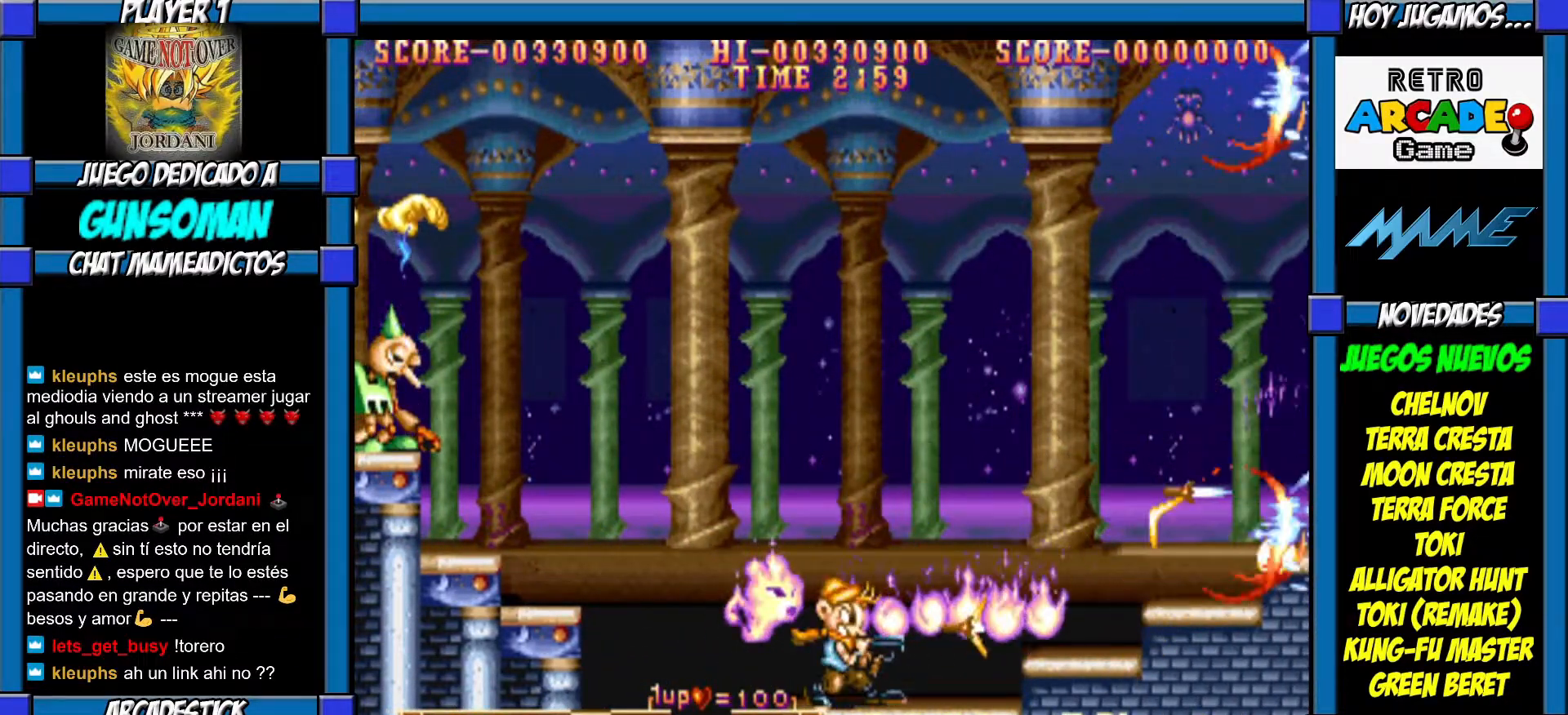
{"buttons": ["CROSS"], "left_stick": "right", "events": [[17, "CROSS", "up"], [117, "left_stick", "right"], [317, "CIRCLE", "down"], [417, "CIRCLE", "up"], [467, "CROSS", "down"]]}
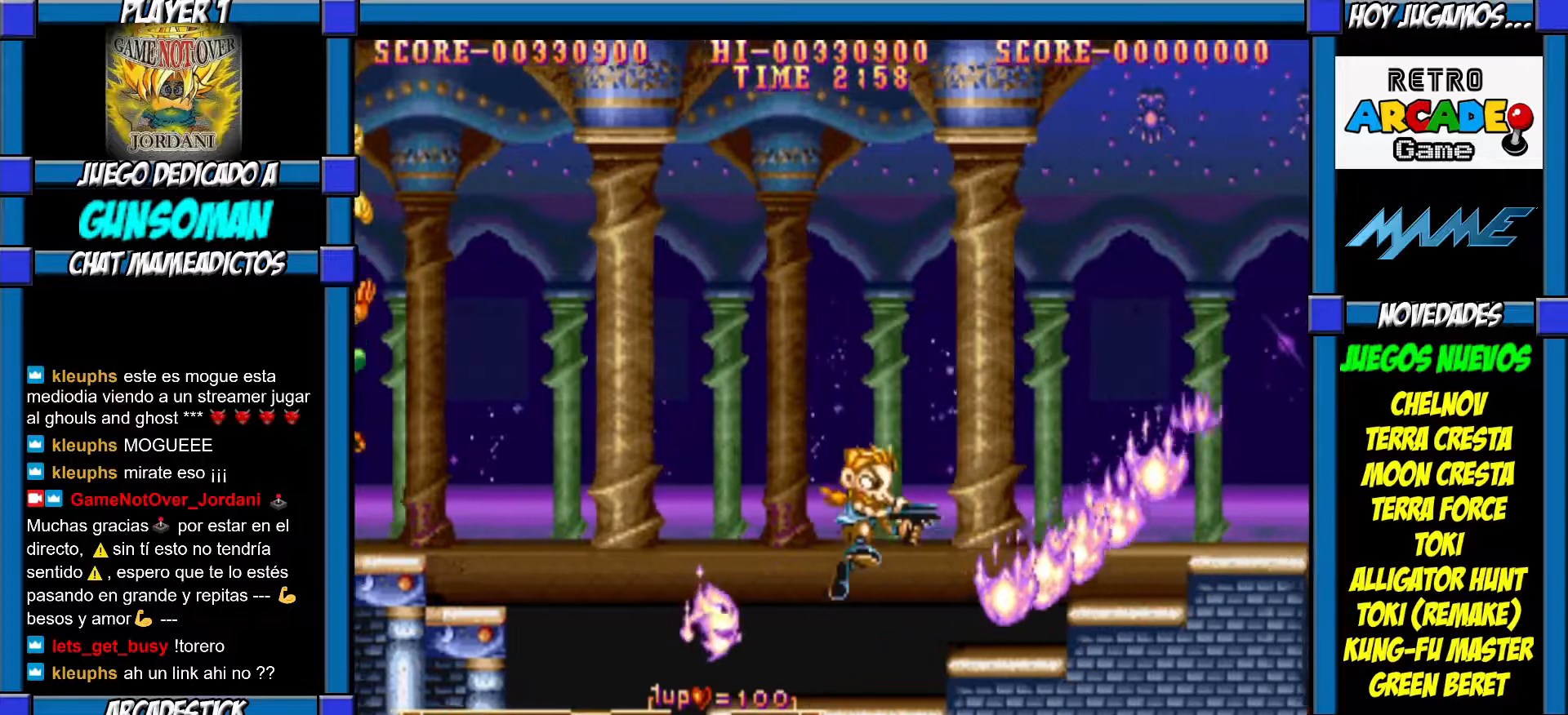
{"buttons": [], "left_stick": "center", "events": [[17, "CROSS", "up"], [67, "CROSS", "down"], [167, "CROSS", "up"], [167, "left_stick", "center"], [217, "CROSS", "down"], [317, "CROSS", "up"], [367, "CROSS", "down"], [417, "CROSS", "up"]]}
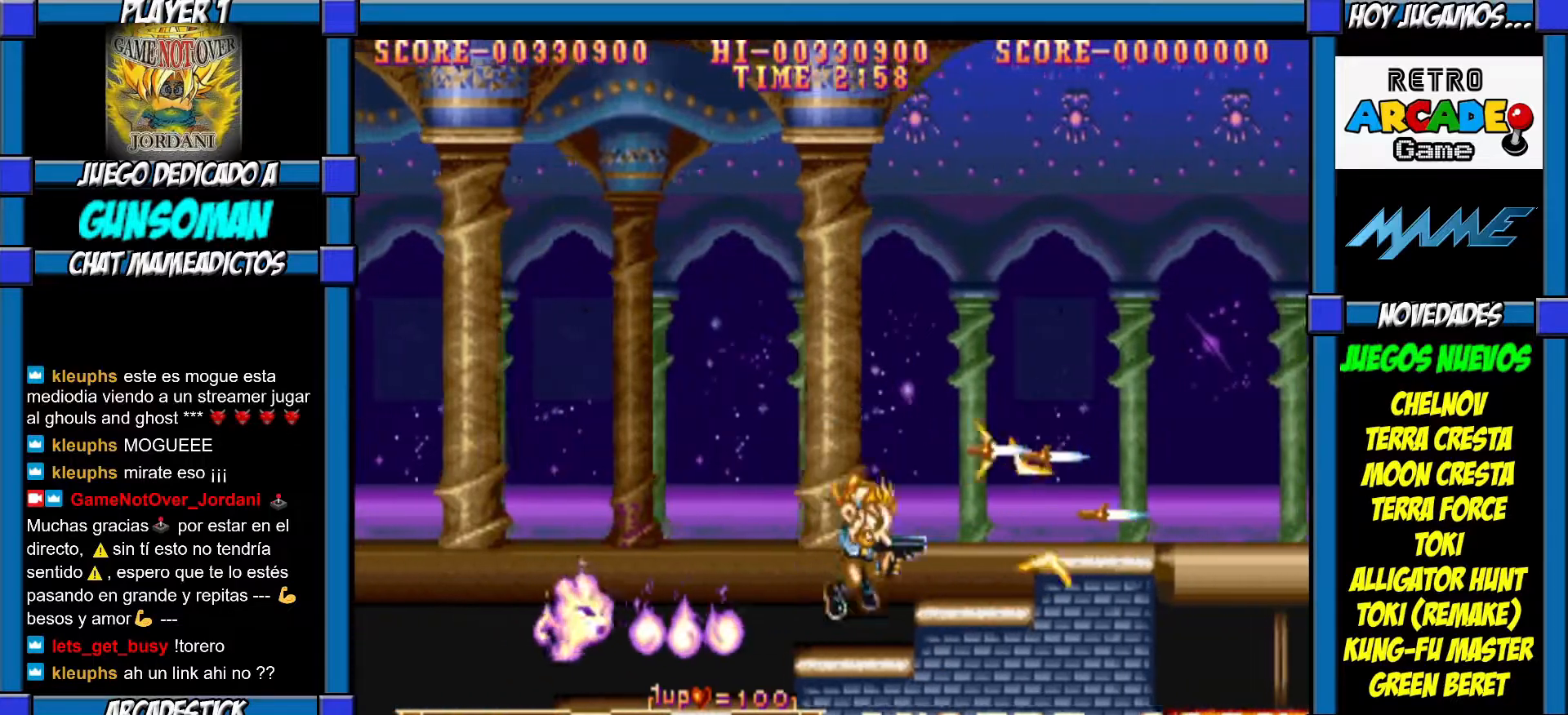
{"buttons": ["CROSS"], "left_stick": "right", "events": [[67, "left_stick", "right"], [100, "CIRCLE", "down"], [217, "CIRCLE", "up"], [250, "CROSS", "down"], [317, "CROSS", "up"], [383, "CROSS", "down"]]}
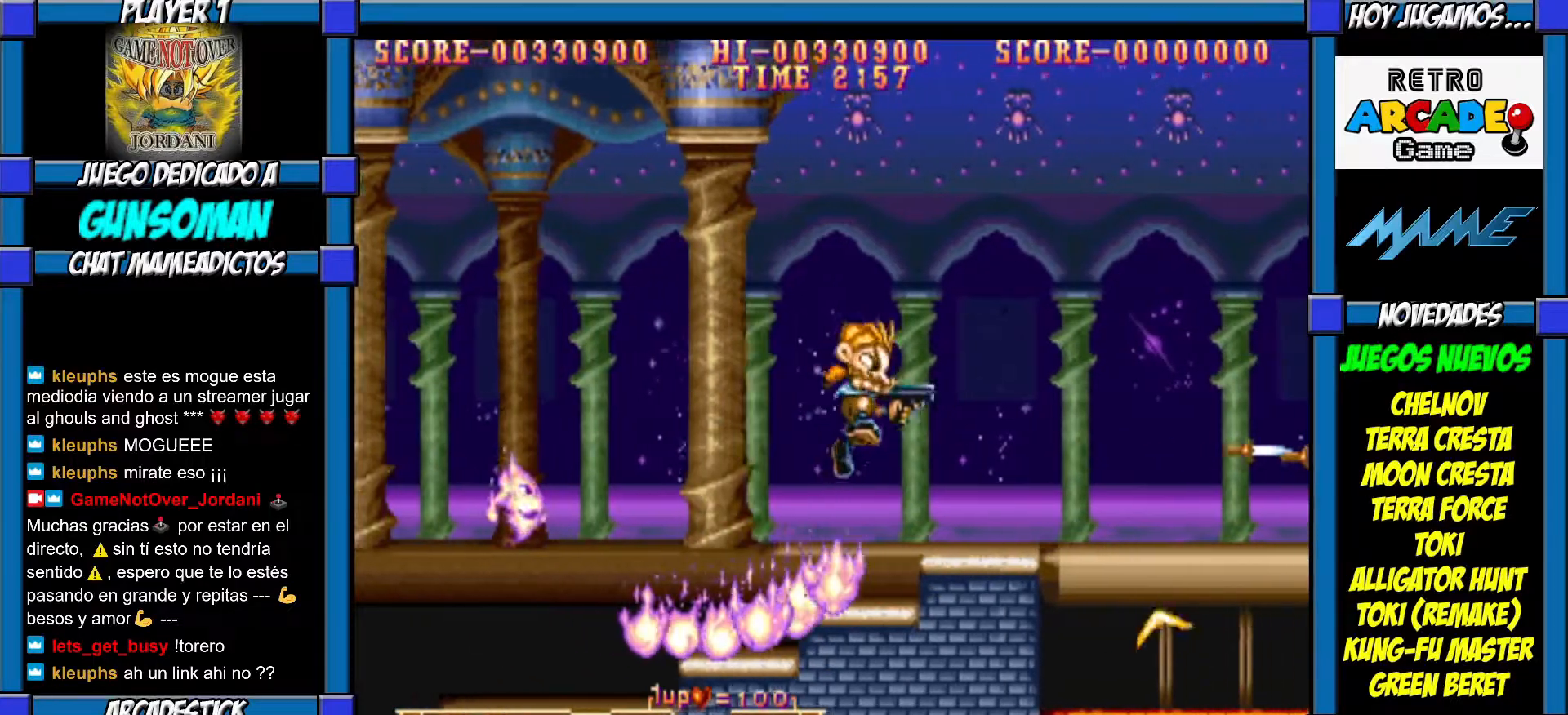
{"buttons": [], "left_stick": "right", "events": [[100, "CROSS", "up"], [167, "CROSS", "down"], [217, "CROSS", "up"], [217, "left_stick", "center"], [350, "left_stick", "right"]]}
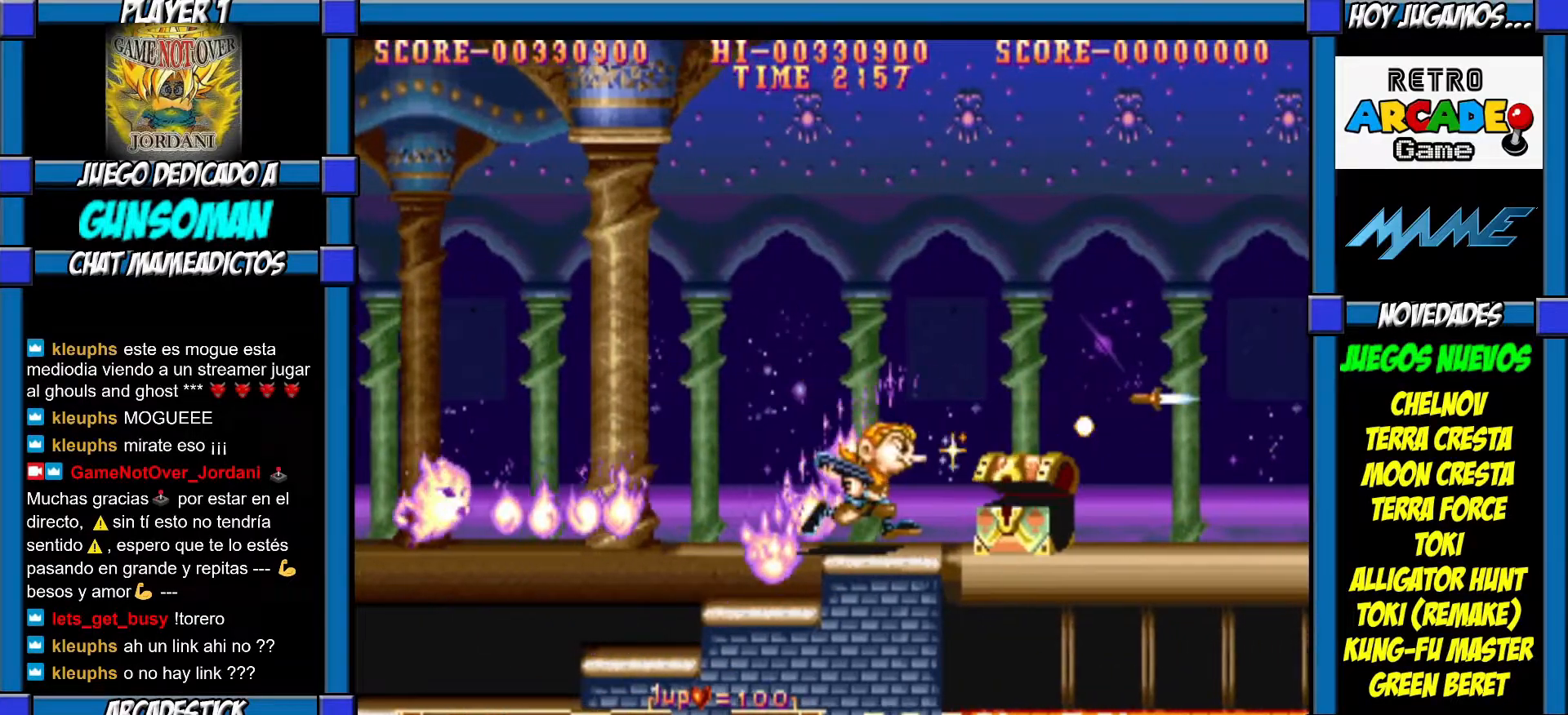
{"buttons": [], "left_stick": "center", "events": [[17, "CROSS", "down"], [117, "CROSS", "up"], [117, "left_stick", "center"], [167, "CROSS", "down"], [267, "CROSS", "up"], [300, "CROSS", "down"], [367, "CROSS", "up"], [417, "CROSS", "down"], [500, "CROSS", "up"]]}
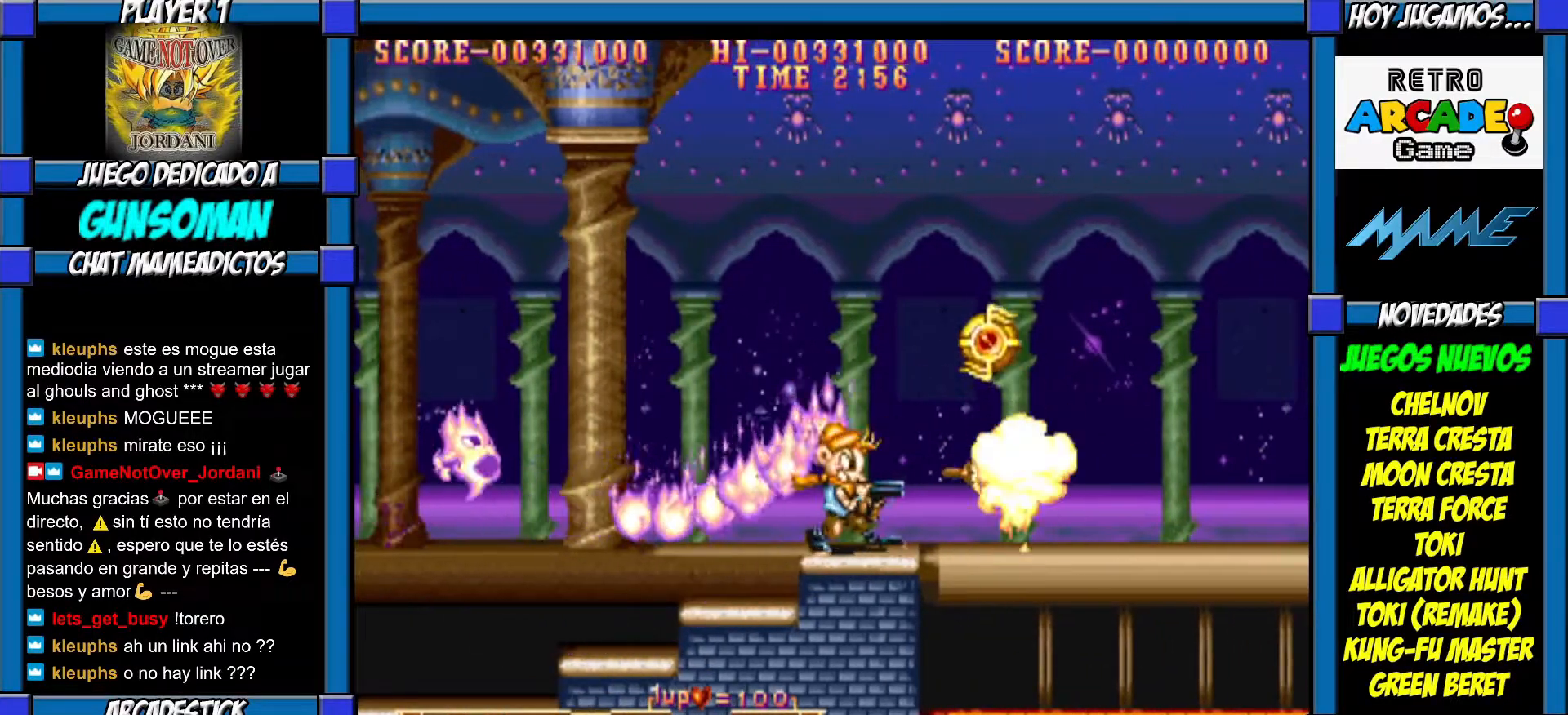
{"buttons": ["CIRCLE"], "left_stick": "right", "events": [[350, "left_stick", "right"], [417, "CIRCLE", "down"]]}
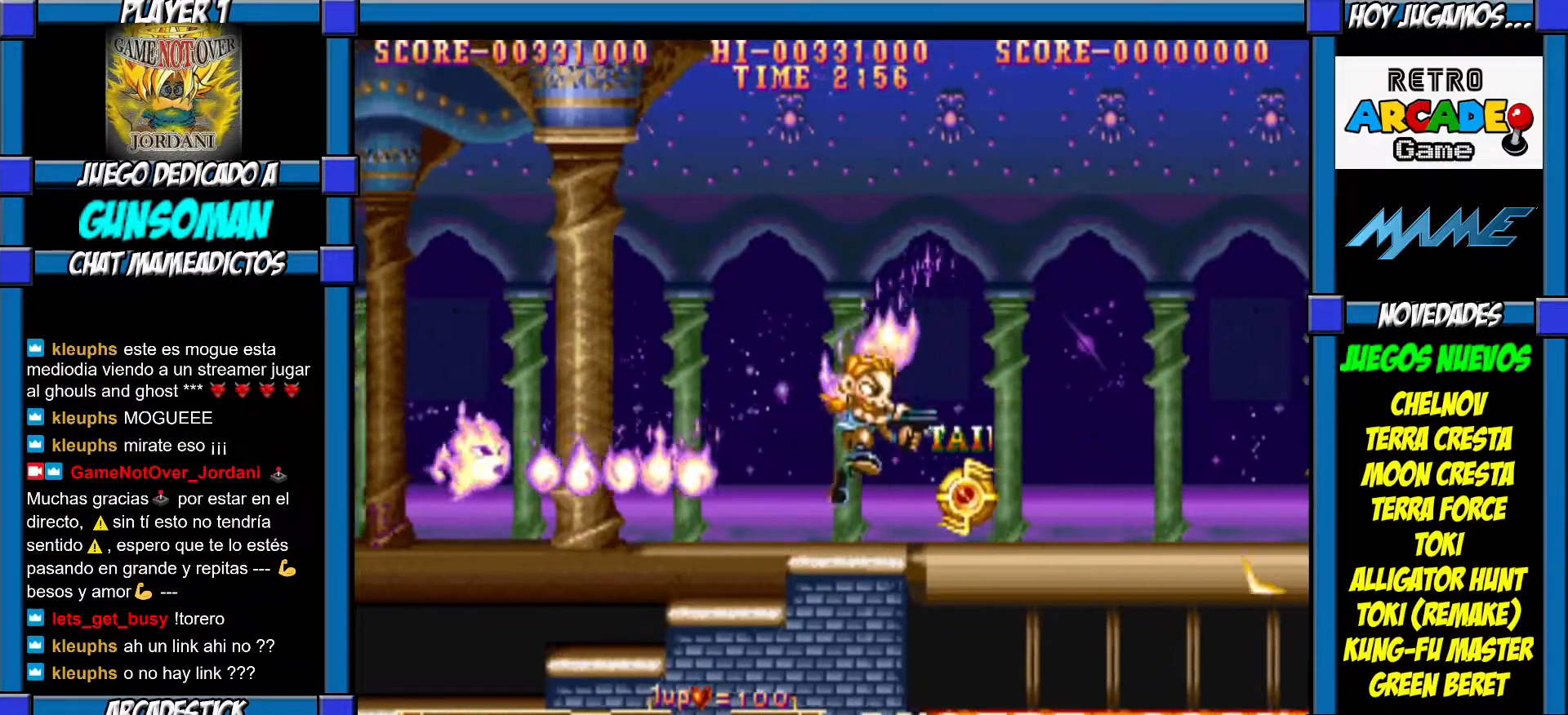
{"buttons": [], "left_stick": "right", "events": [[417, "CIRCLE", "up"]]}
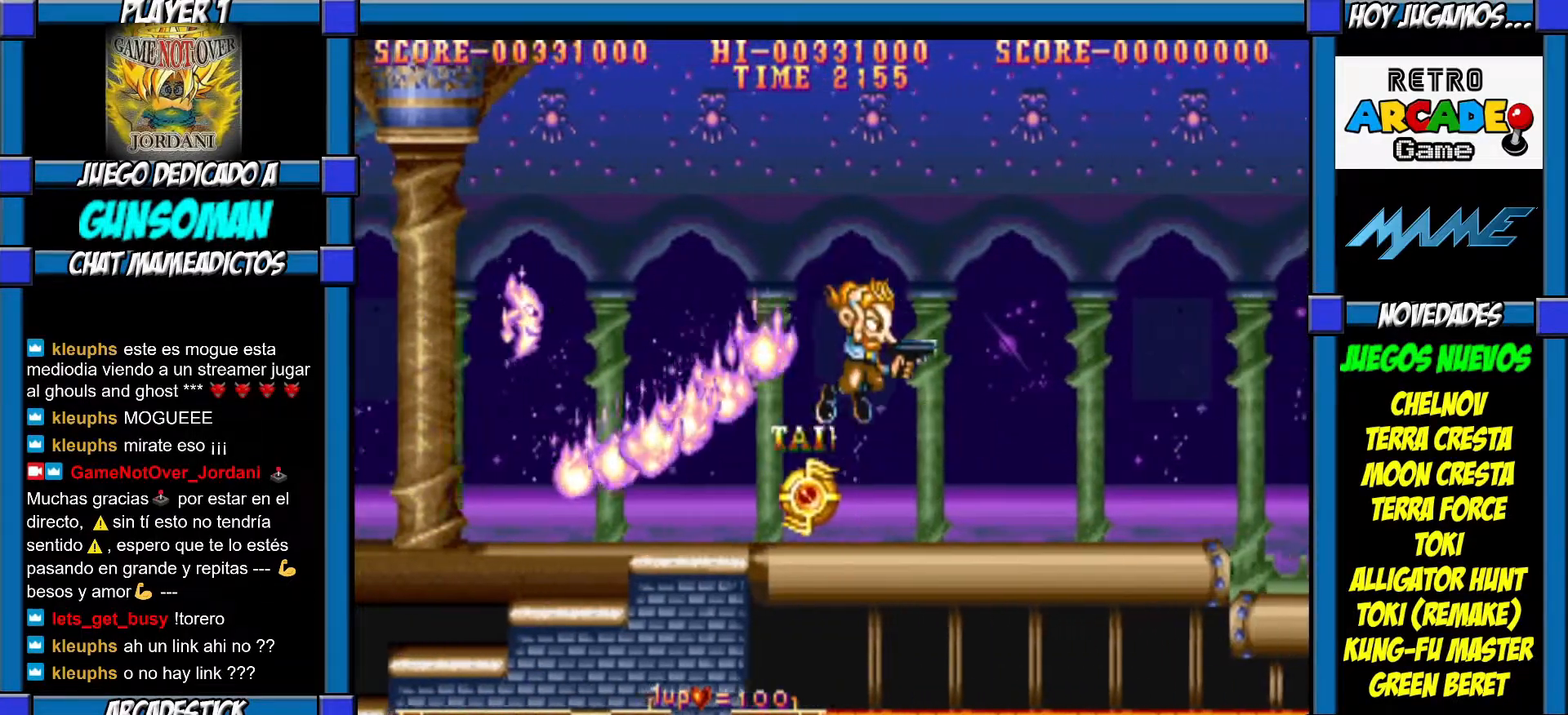
{"buttons": [], "left_stick": "right", "events": []}
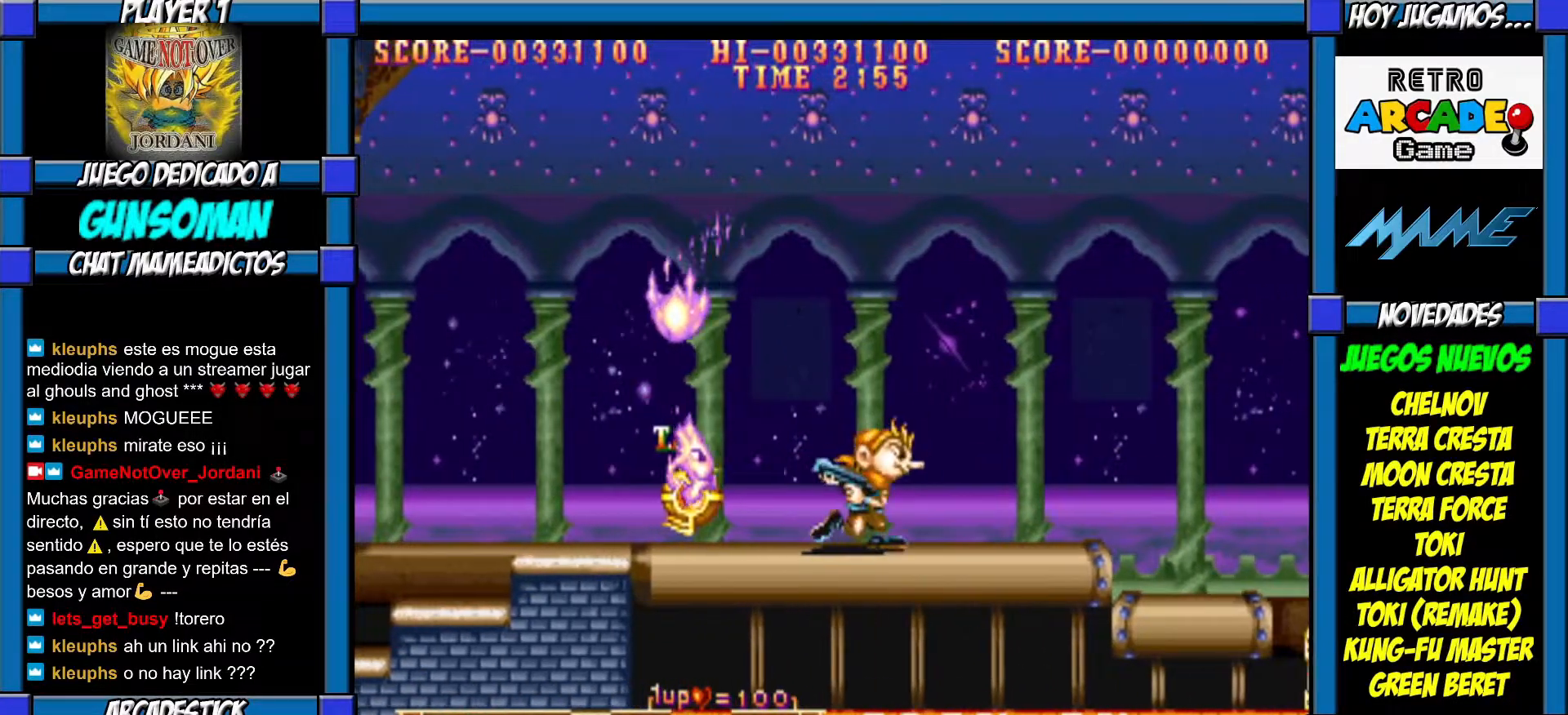
{"buttons": [], "left_stick": "right", "events": []}
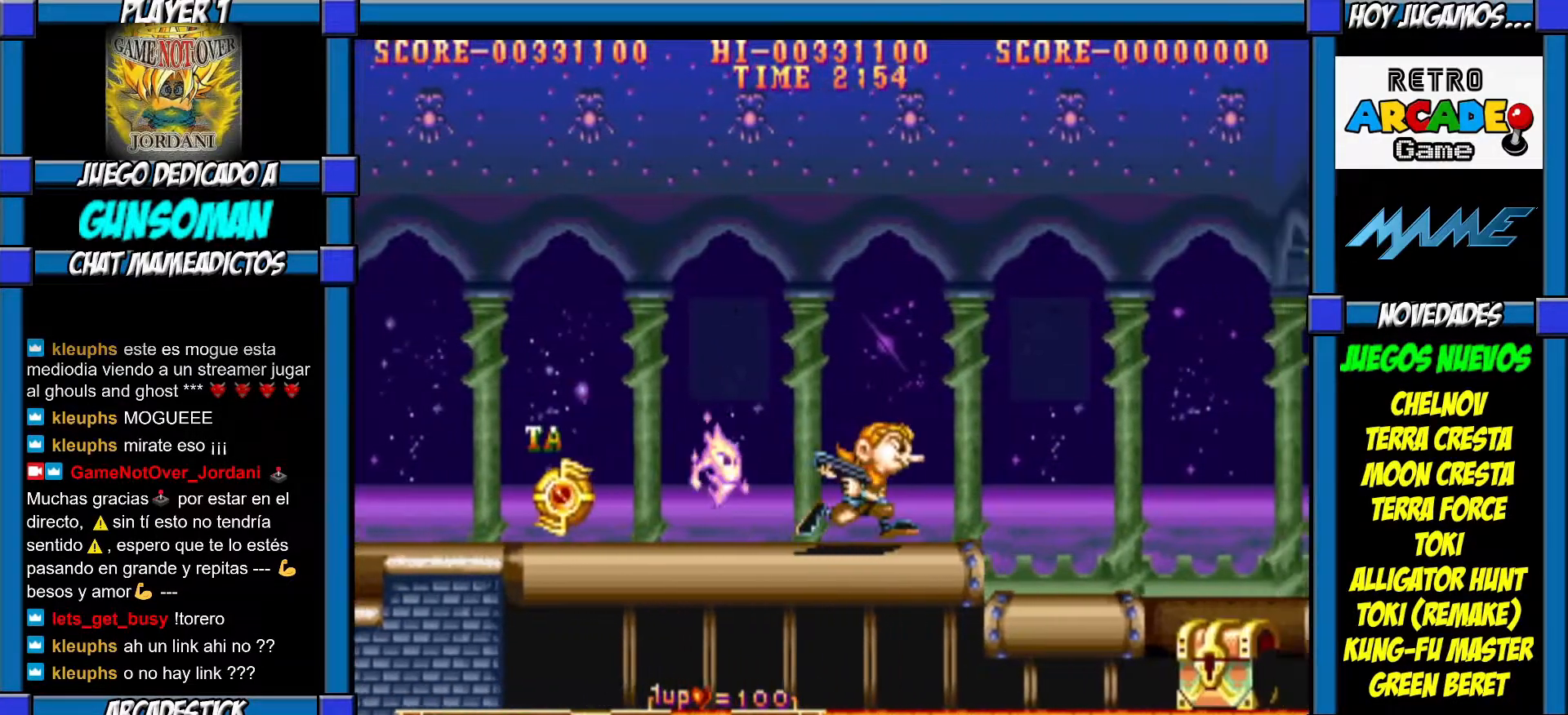
{"buttons": ["CROSS"], "left_stick": "up", "events": [[367, "CROSS", "down"], [367, "left_stick", "up"], [417, "CROSS", "up"], [467, "CROSS", "down"]]}
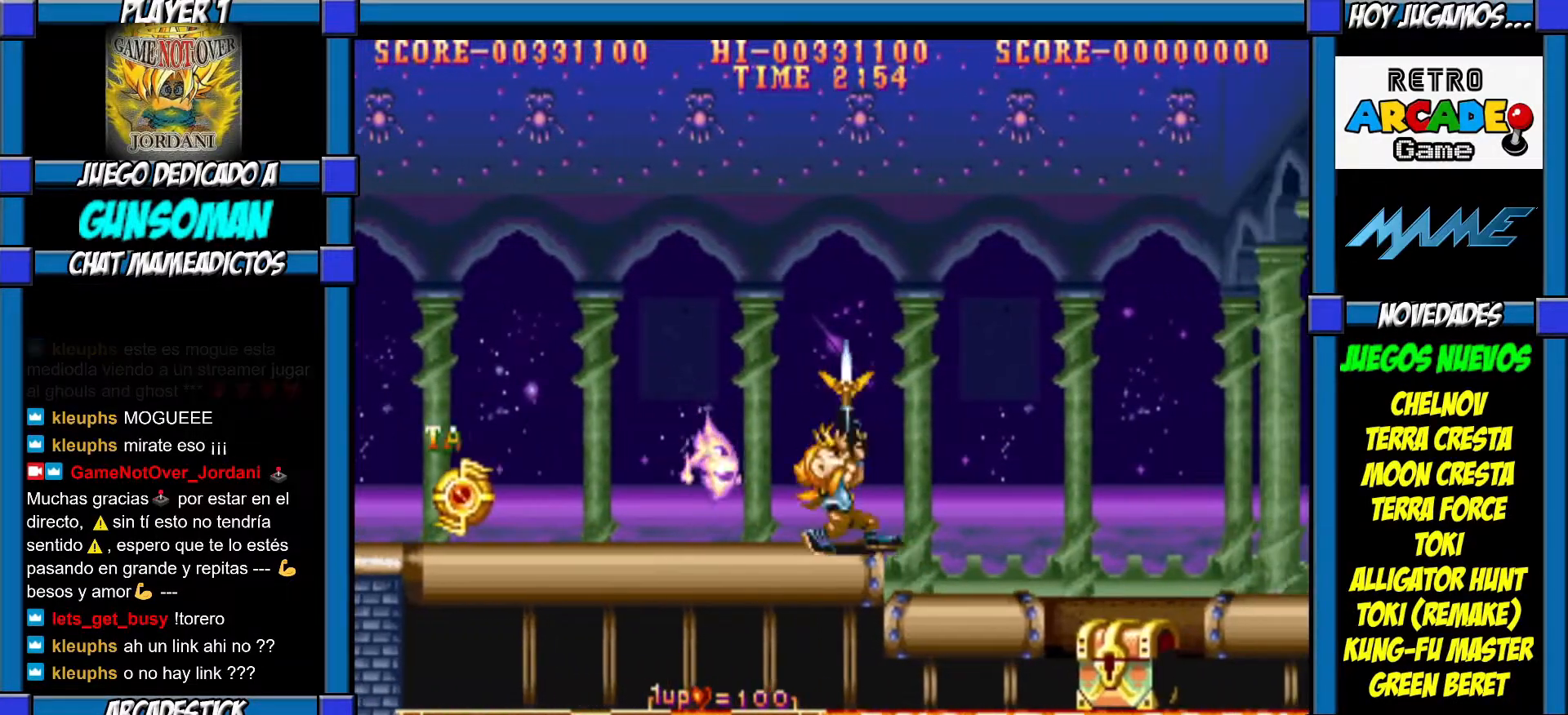
{"buttons": ["CROSS"], "left_stick": "up", "events": [[50, "CROSS", "up"], [117, "left_stick", "right"], [467, "CROSS", "down"], [467, "left_stick", "up"]]}
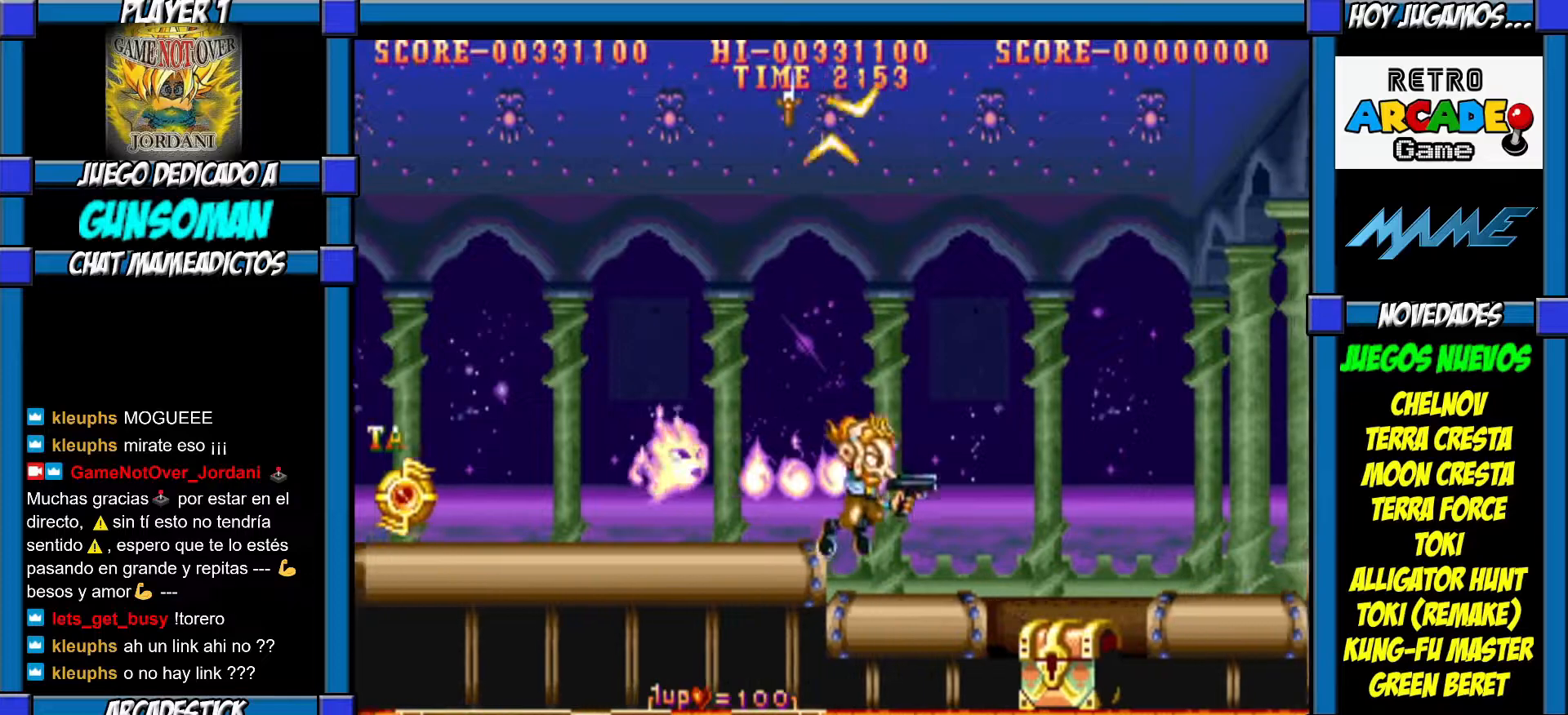
{"buttons": [], "left_stick": "up", "events": [[50, "CROSS", "up"], [150, "CROSS", "down"], [200, "CROSS", "up"], [300, "CROSS", "down"], [367, "CROSS", "up"], [400, "CROSS", "down"], [467, "CROSS", "up"]]}
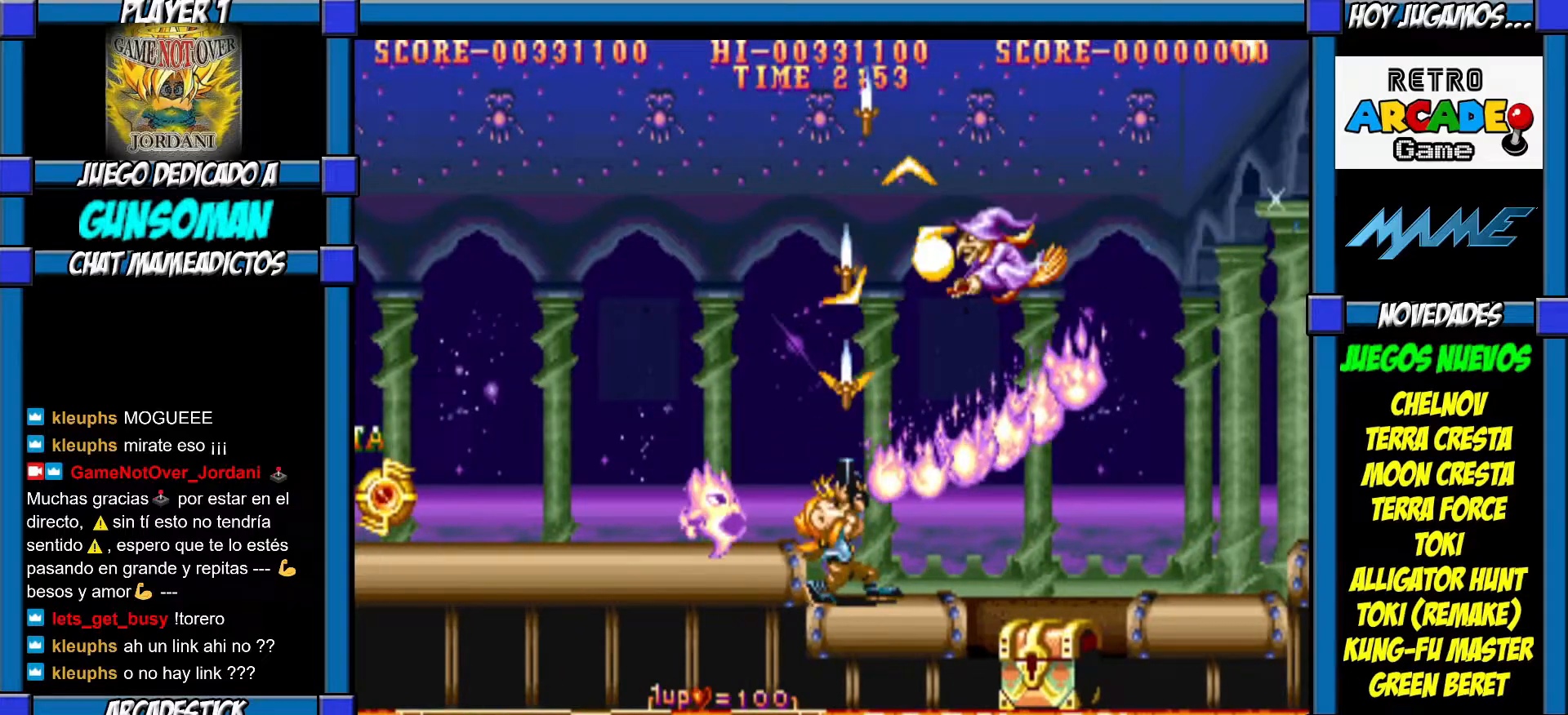
{"buttons": [], "left_stick": "up", "events": [[17, "CROSS", "down"], [67, "CROSS", "up"], [117, "CROSS", "down"], [217, "CROSS", "up"], [267, "CROSS", "down"], [367, "CROSS", "up"], [417, "CROSS", "down"], [500, "CROSS", "up"]]}
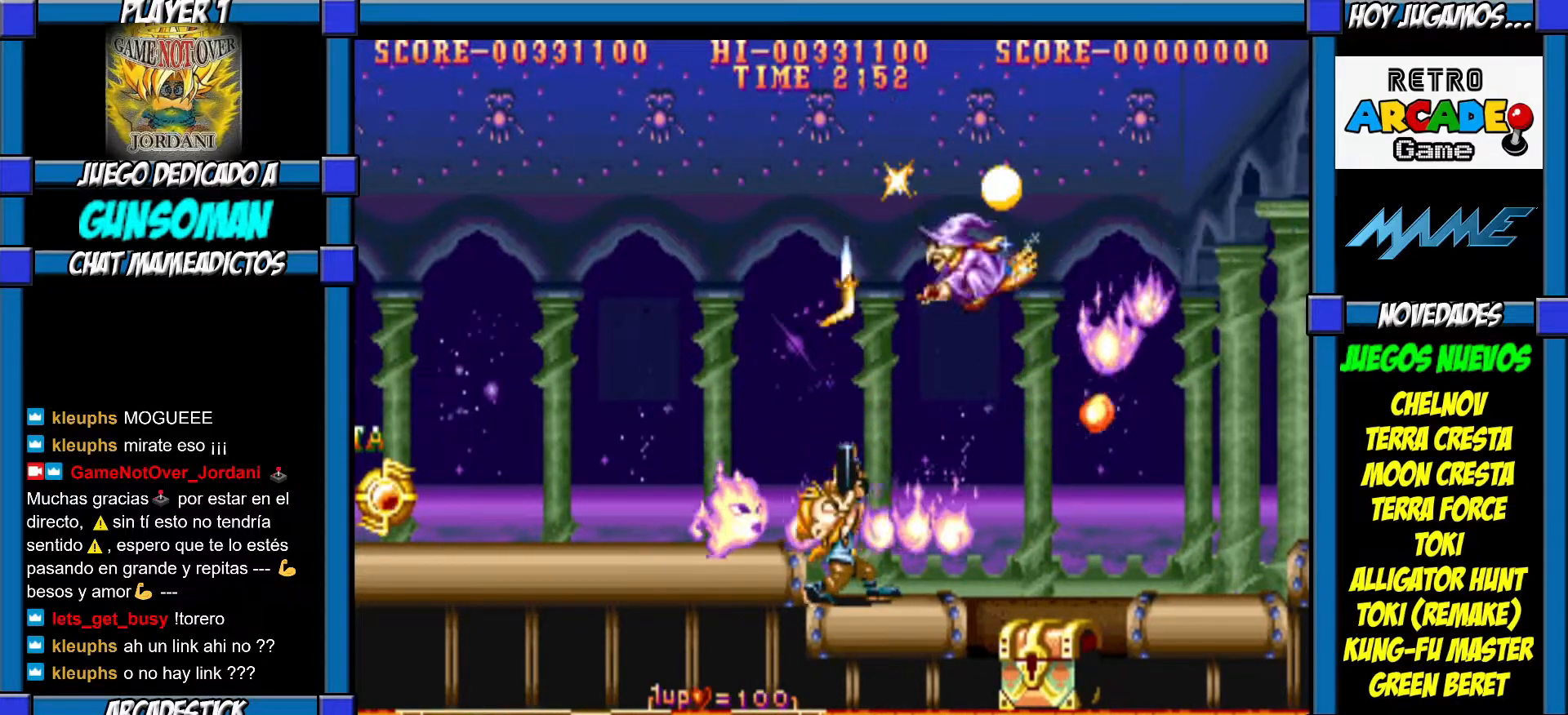
{"buttons": ["CROSS"], "left_stick": "up", "events": [[17, "CROSS", "down"], [117, "CROSS", "up"], [167, "CROSS", "down"], [250, "CROSS", "up"], [300, "CROSS", "down"]]}
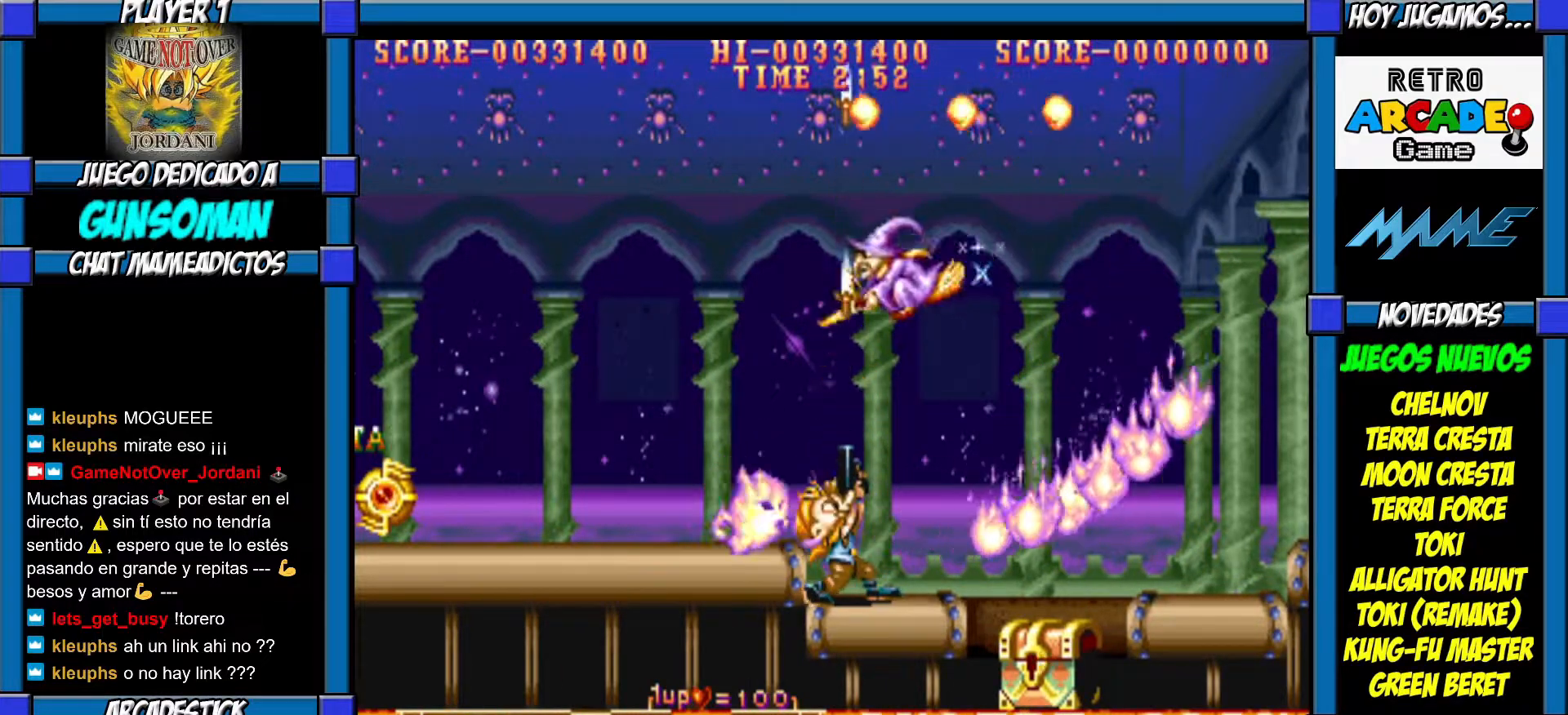
{"buttons": ["CIRCLE"], "left_stick": "up", "events": [[17, "CROSS", "up"], [367, "CIRCLE", "down"]]}
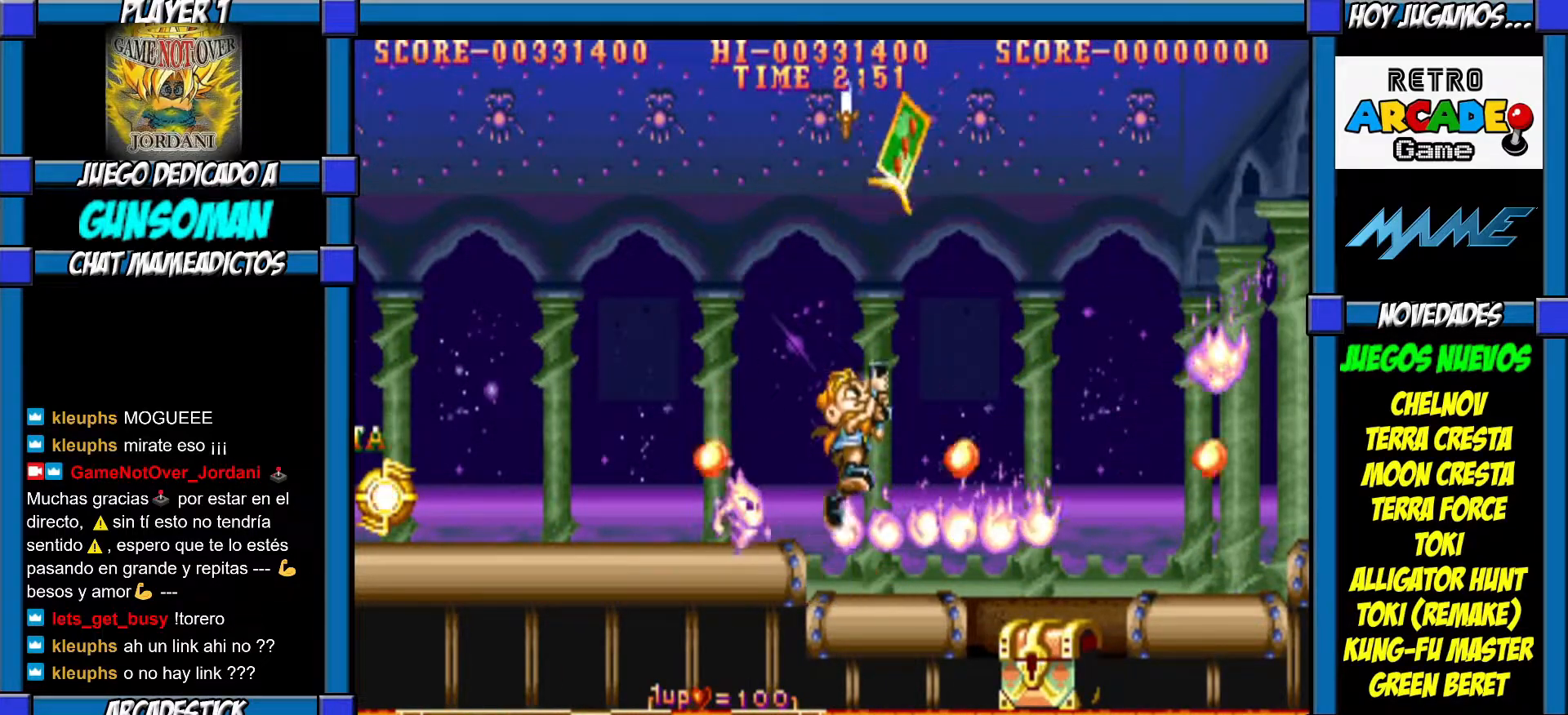
{"buttons": [], "left_stick": "center", "events": [[200, "left_stick", "right"], [267, "CIRCLE", "up"], [417, "left_stick", "center"]]}
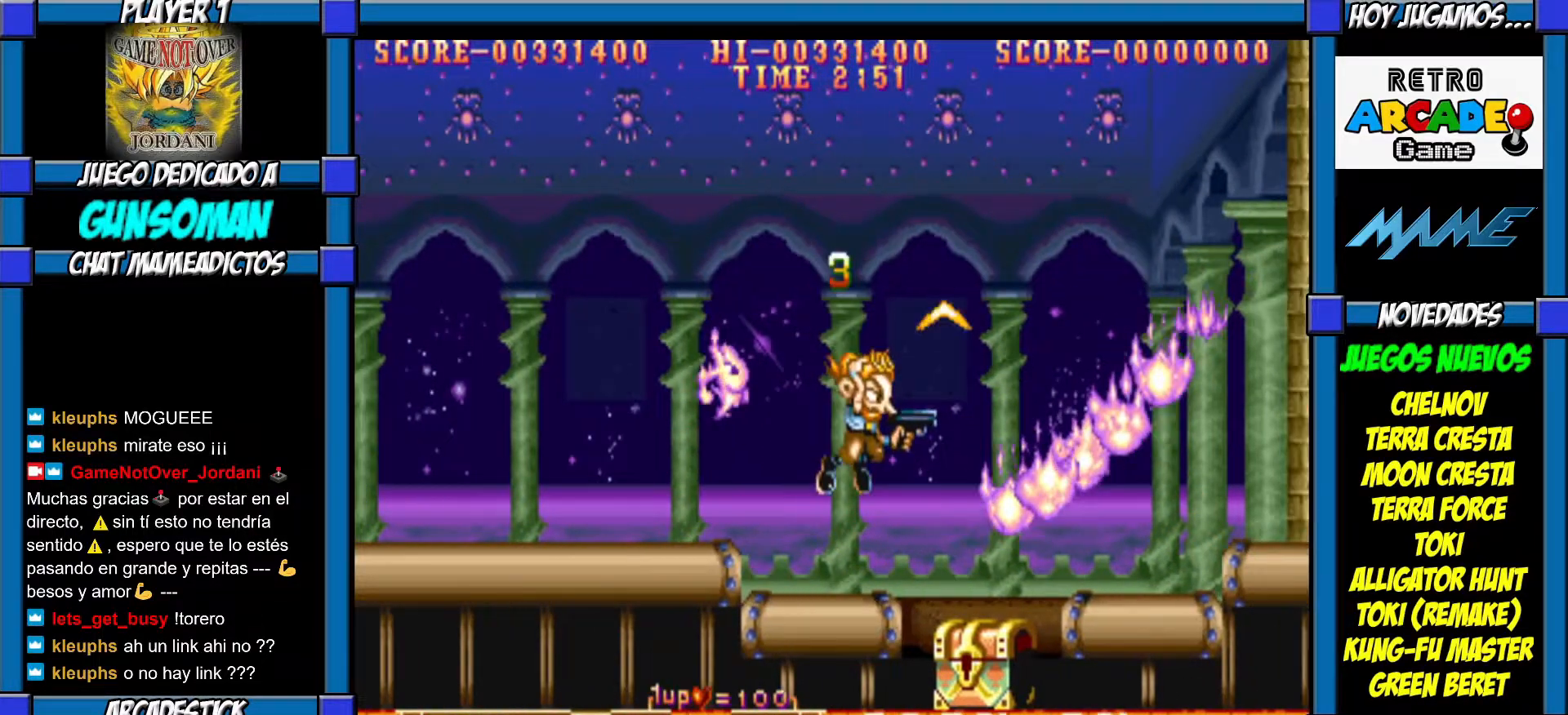
{"buttons": ["CROSS"], "left_stick": "down", "events": [[200, "left_stick", "down"], [250, "CROSS", "down"], [317, "CROSS", "up"], [350, "CROSS", "down"], [450, "CROSS", "up"], [467, "CROSS", "down"]]}
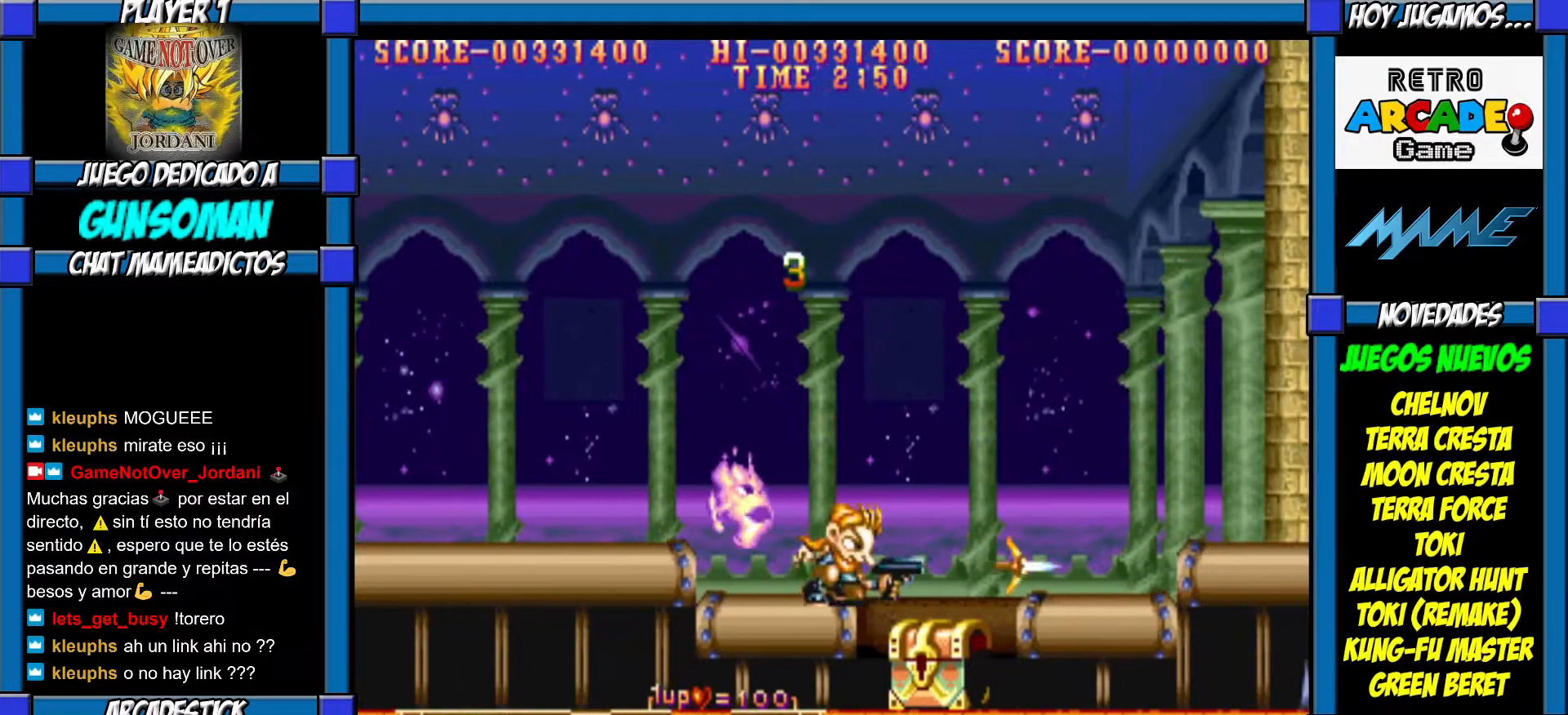
{"buttons": [], "left_stick": "down", "events": [[67, "CROSS", "up"], [117, "CROSS", "down"], [250, "CROSS", "up"]]}
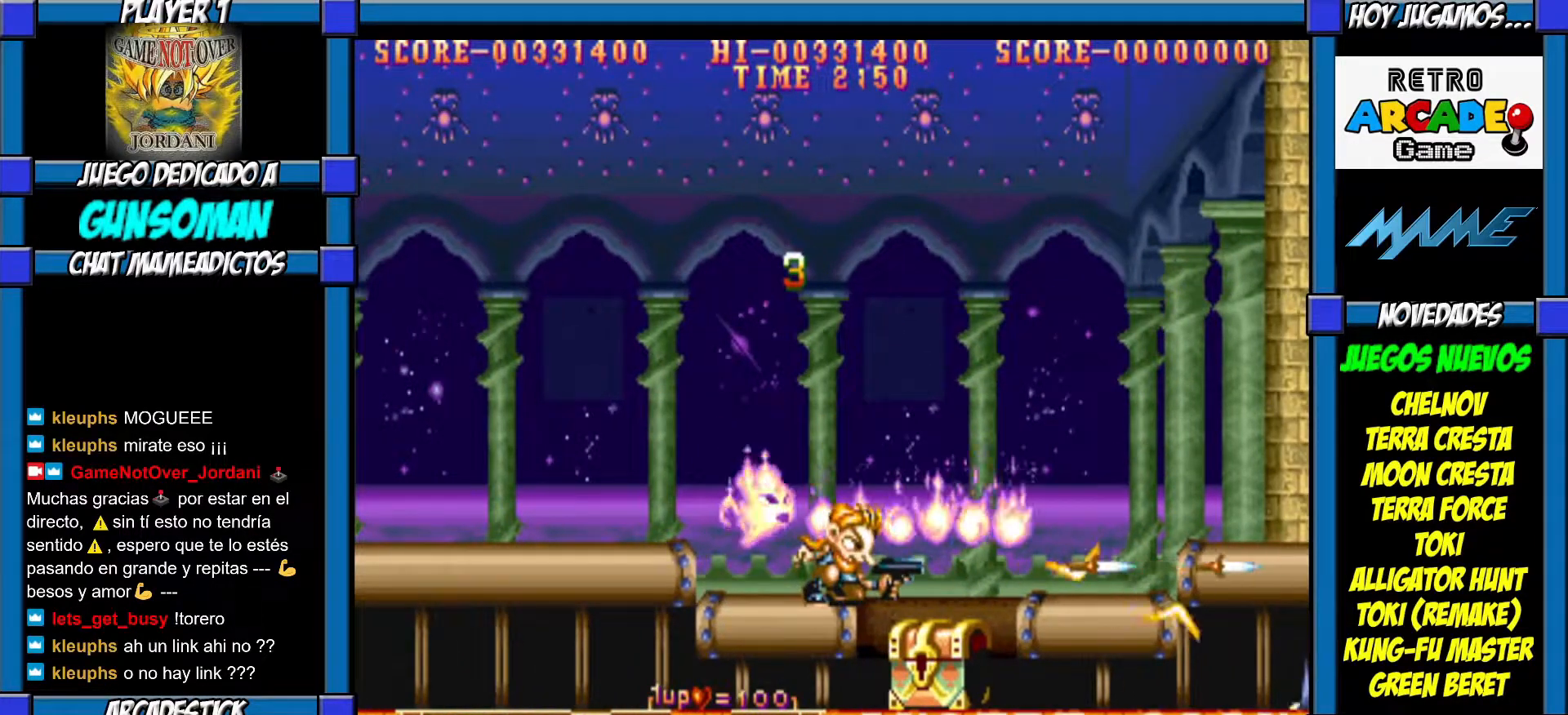
{"buttons": [], "left_stick": "left", "events": [[67, "left_stick", "right"], [417, "left_stick", "left"]]}
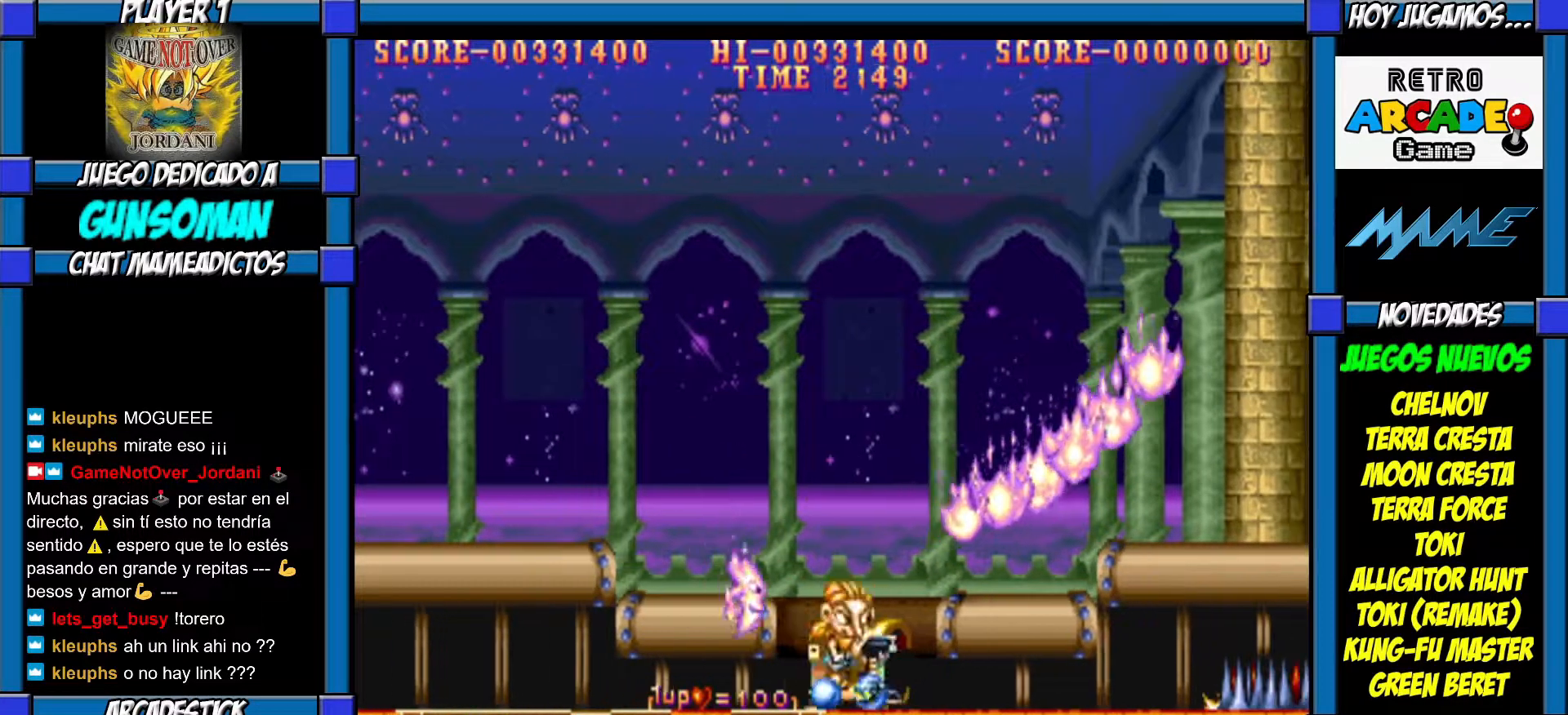
{"buttons": [], "left_stick": "center", "events": [[367, "left_stick", "right"], [417, "CROSS", "down"], [450, "left_stick", "center"], [467, "CROSS", "up"]]}
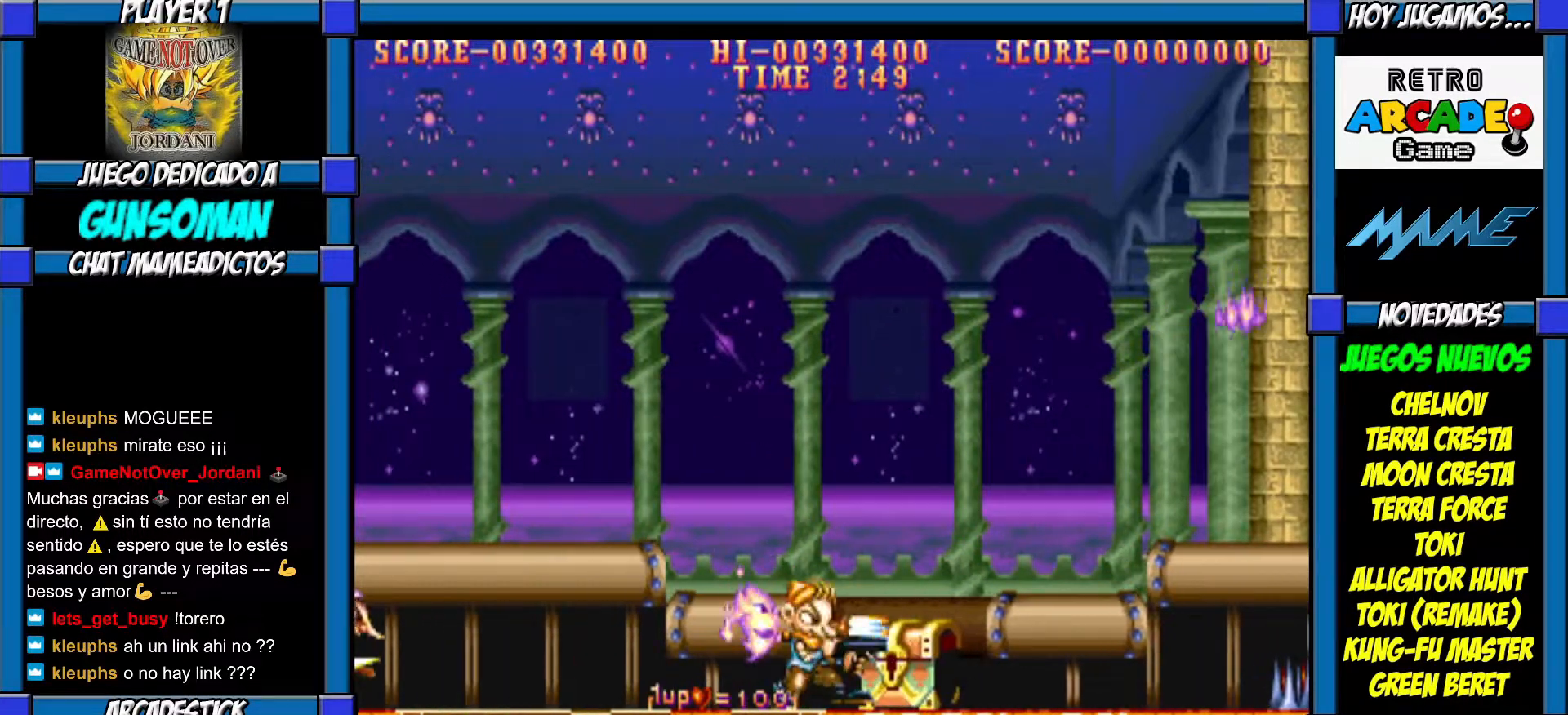
{"buttons": [], "left_stick": "center", "events": [[17, "CROSS", "down"], [100, "CROSS", "up"], [167, "CROSS", "down"], [250, "CROSS", "up"], [300, "CROSS", "down"], [367, "CROSS", "up"], [400, "CROSS", "down"], [500, "CROSS", "up"]]}